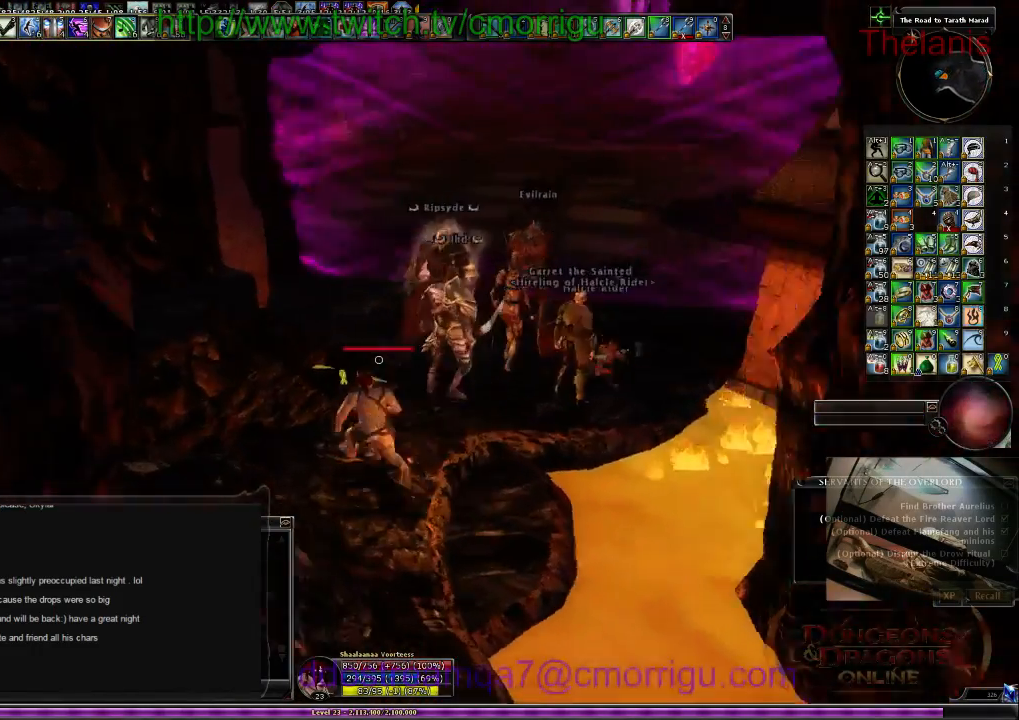
Gameplay with keyboard; each line is a JSON object with the keys held at the frame after it. "events" lists presses ("down") and releases ("up") of ".", "/", "0", "1", "2", "3", "4", "5", "6", "7", "8", "9", "a", "b", "backslash", "backspace", "c", "caps_lock", "comma", "ctrl_l", "ctrl_r", "d", "e", "equals", "escape", "f", "f1", "f10", "f11", "f12", "f2", "f3", "f4", "f5", "f6", "f7", "f8", "f9", "g", "h", "i", "j", "k", "l", "lbracket", "m", "minus", "n", "o", "p", "q", "quote", "r", "rbracket", "return", "s", "semicolon", "shift_l", "shift_r", "space", "t", "tab", "tilde", "u", "v", "w", "x", "y" and "z" between this image and that frame as [ms after this image, input, new state], when the widget could be followed in between. No other keys are recorded. Mouse input is not recorded.
{"keys": [], "events": []}
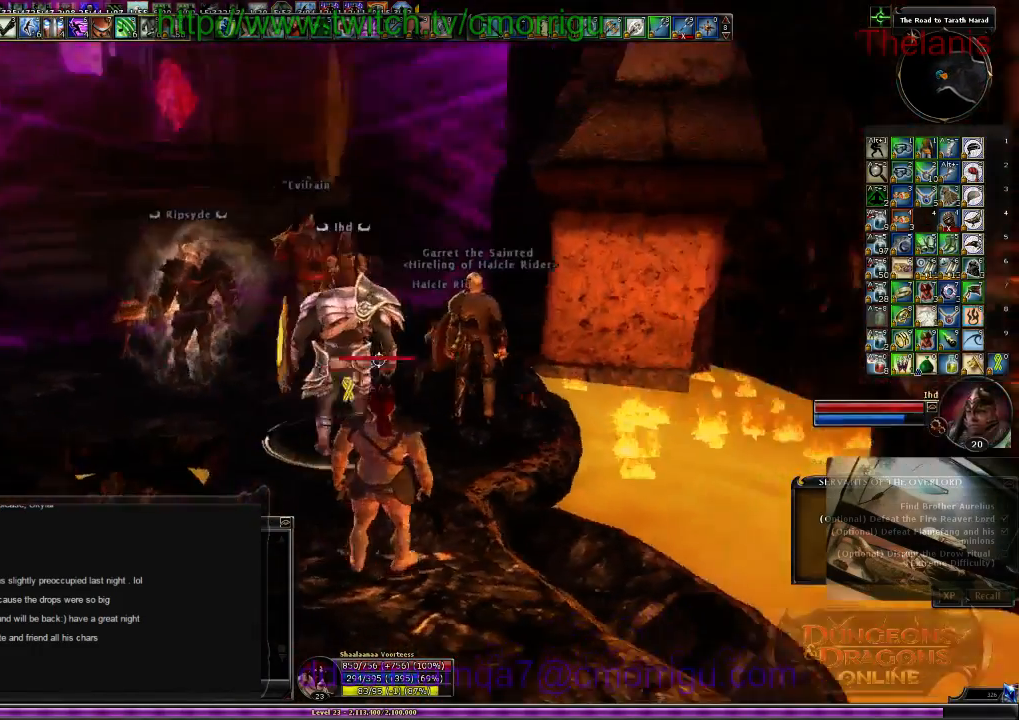
{"keys": ["w"], "events": [[234, "w", "down"]]}
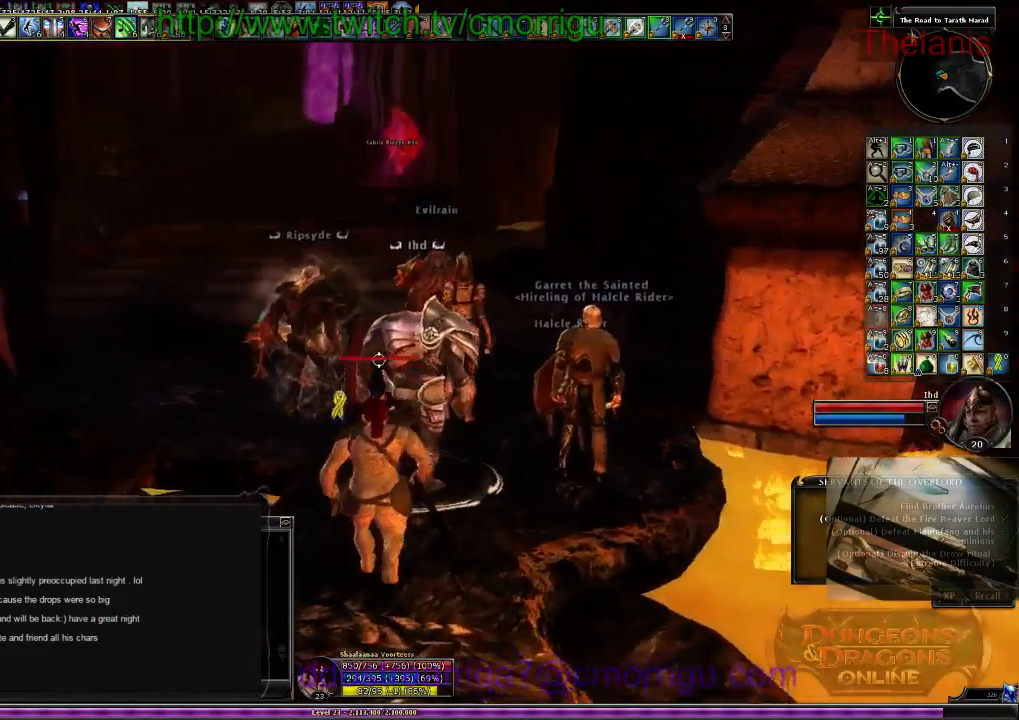
{"keys": [], "events": [[34, "d", "down"], [200, "d", "up"], [200, "w", "up"]]}
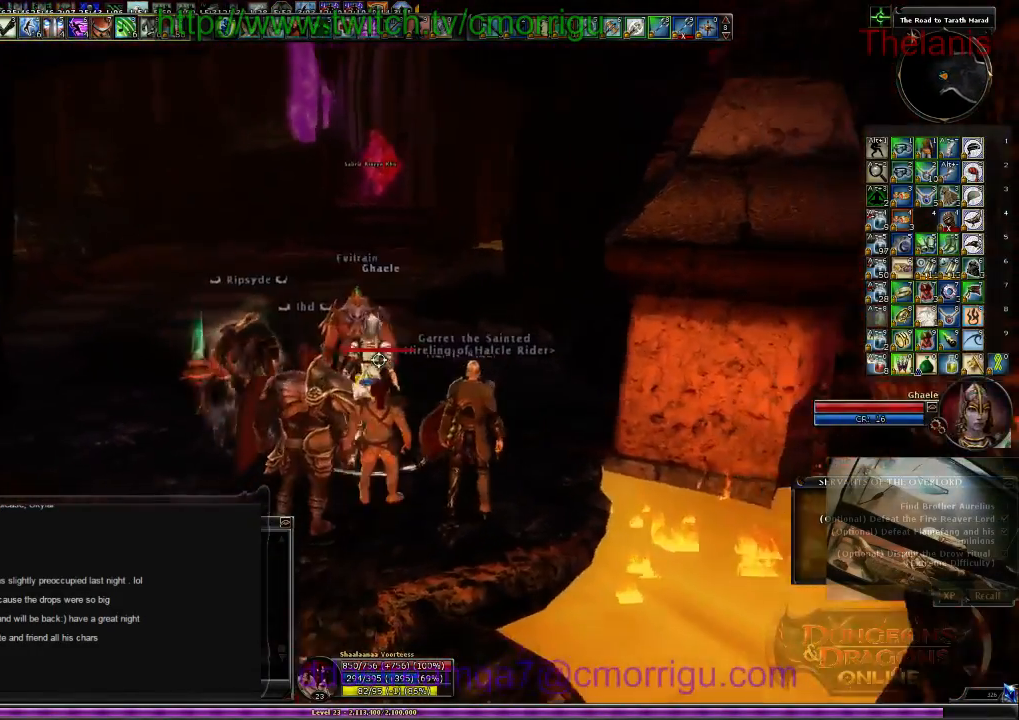
{"keys": ["w"], "events": [[300, "w", "down"]]}
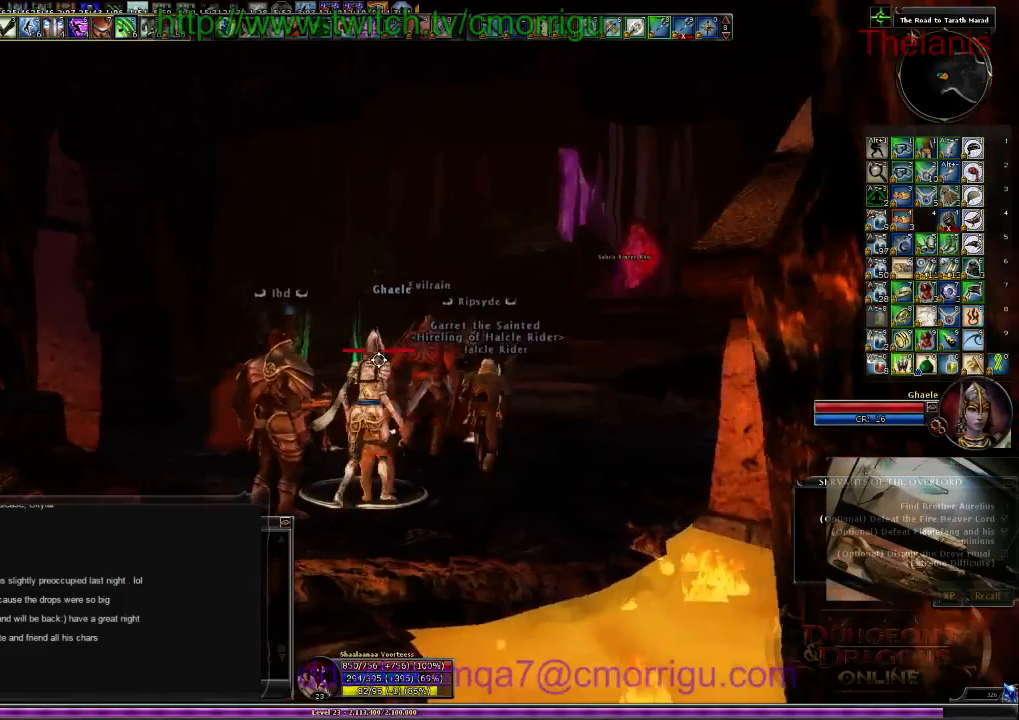
{"keys": ["d", "w"], "events": [[134, "d", "down"]]}
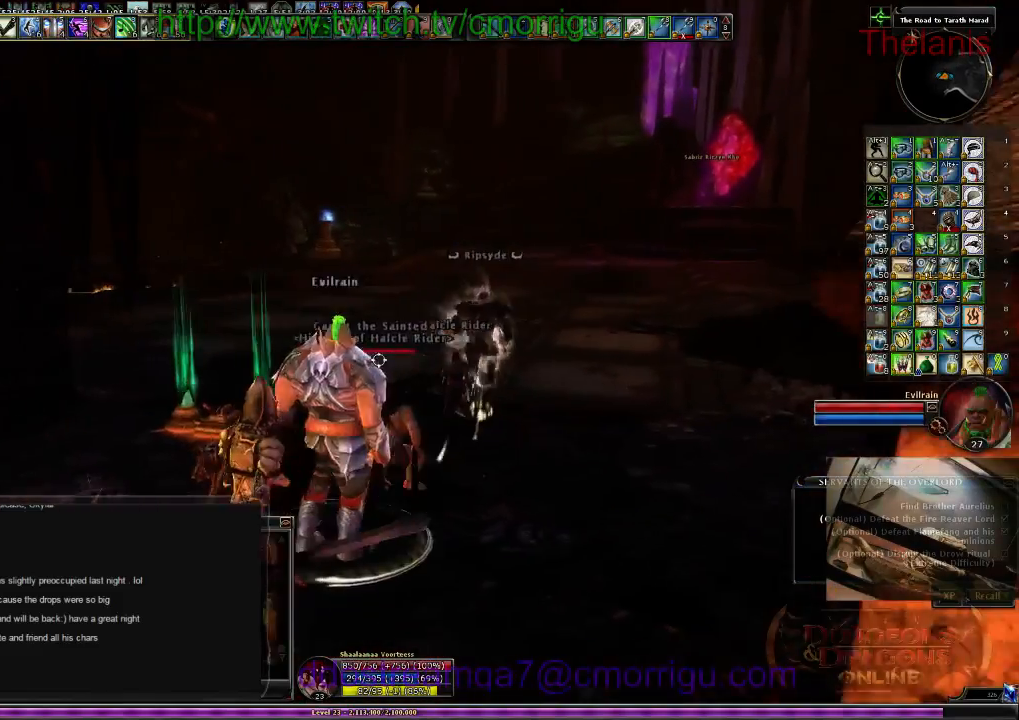
{"keys": [], "events": [[67, "d", "up"], [67, "w", "up"]]}
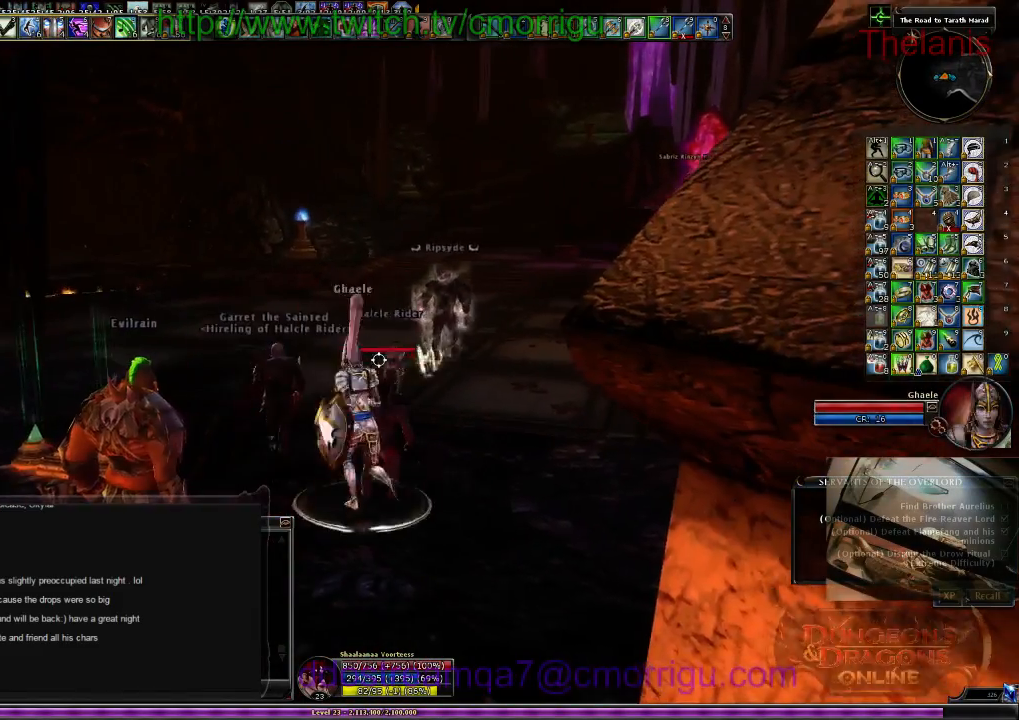
{"keys": [], "events": [[100, "w", "down"], [367, "w", "up"]]}
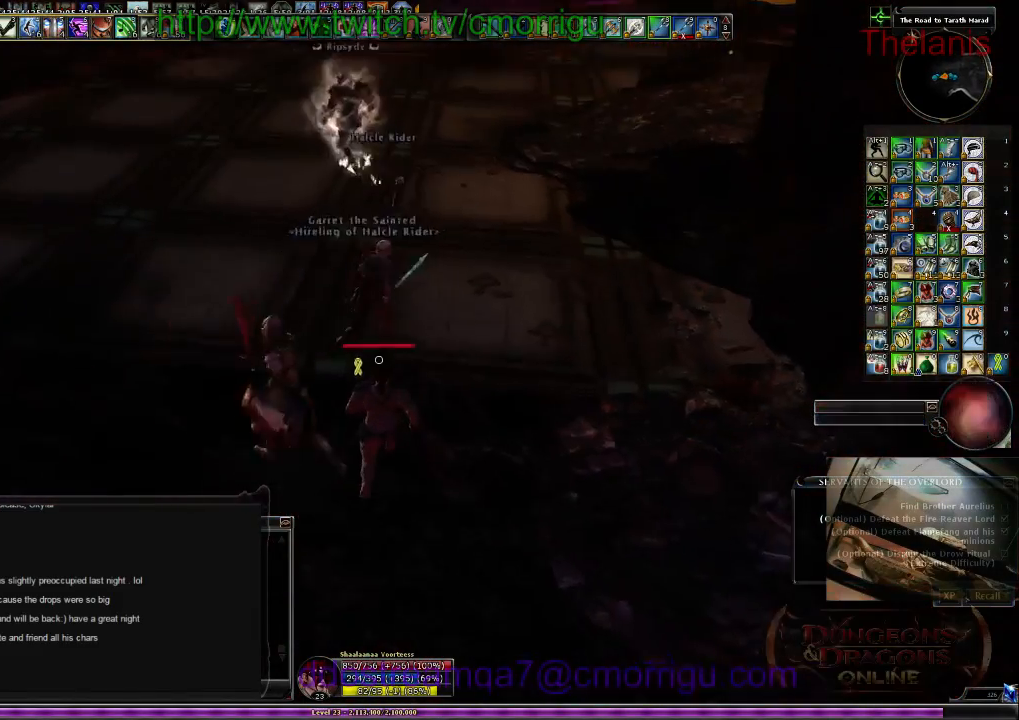
{"keys": [], "events": []}
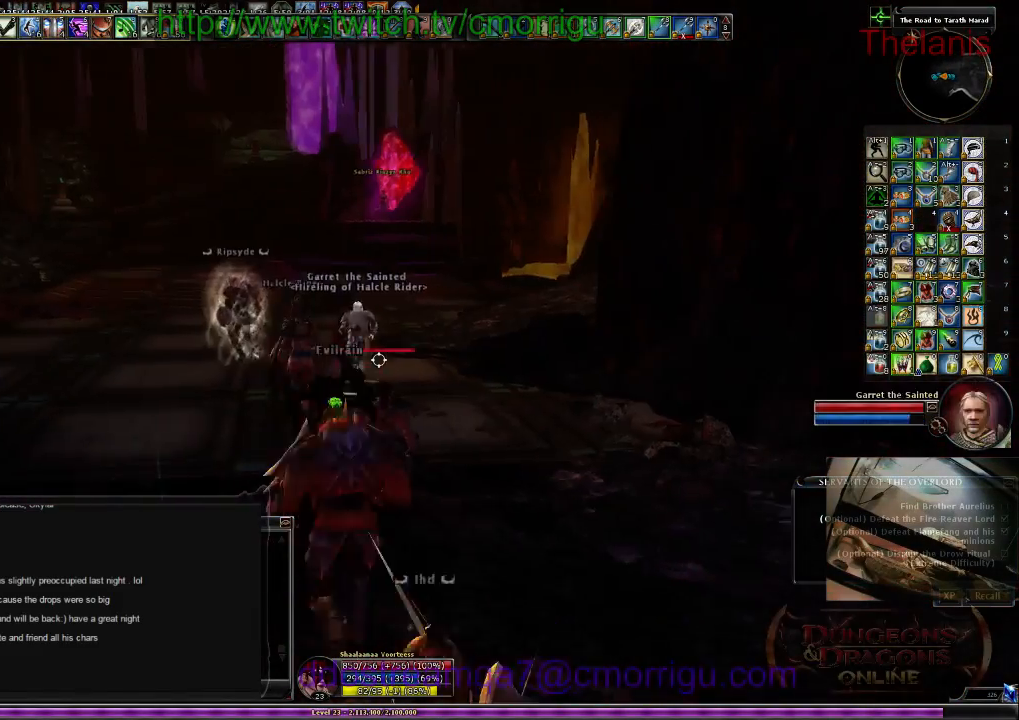
{"keys": ["w"], "events": [[334, "w", "down"]]}
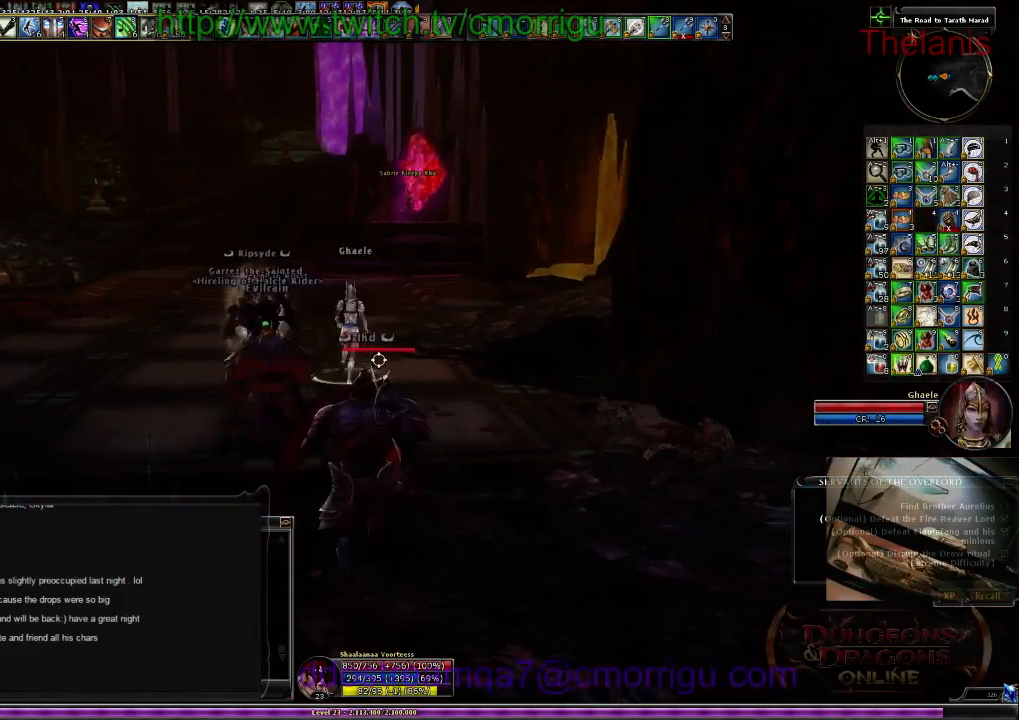
{"keys": ["w"], "events": []}
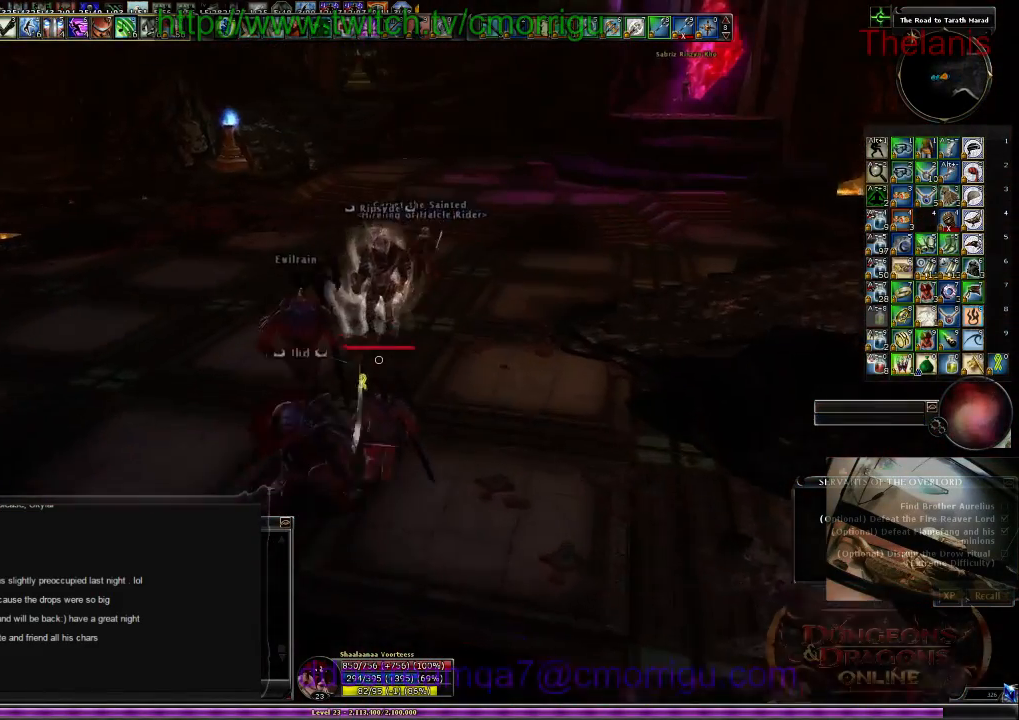
{"keys": ["a"], "events": [[67, "w", "up"], [500, "a", "down"]]}
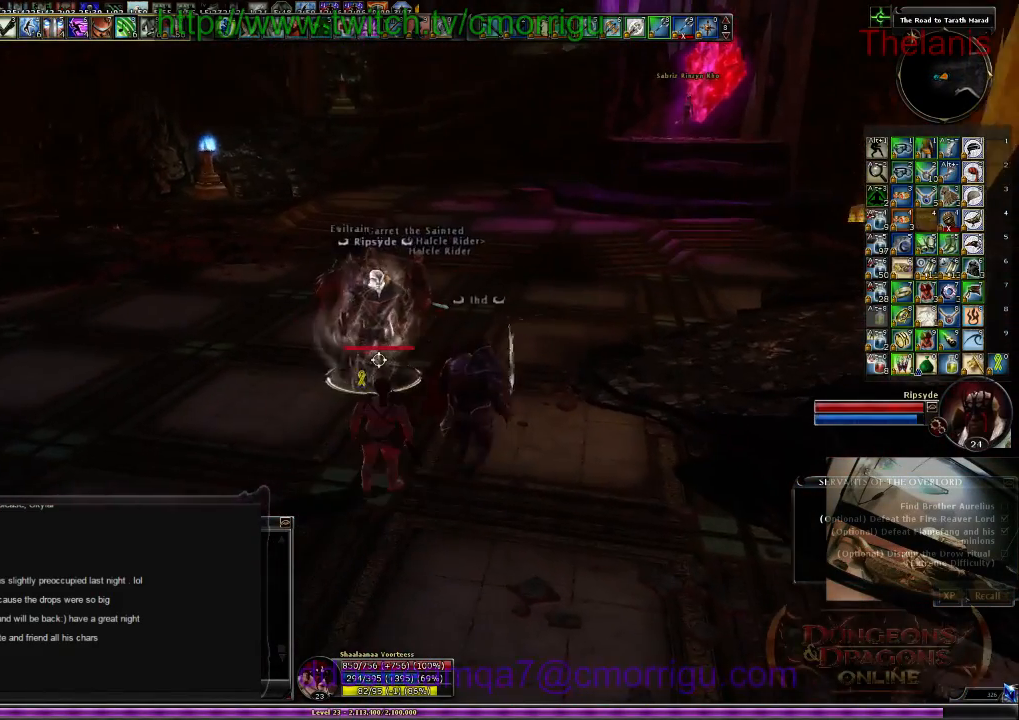
{"keys": [], "events": [[34, "w", "down"], [134, "a", "up"], [300, "w", "up"]]}
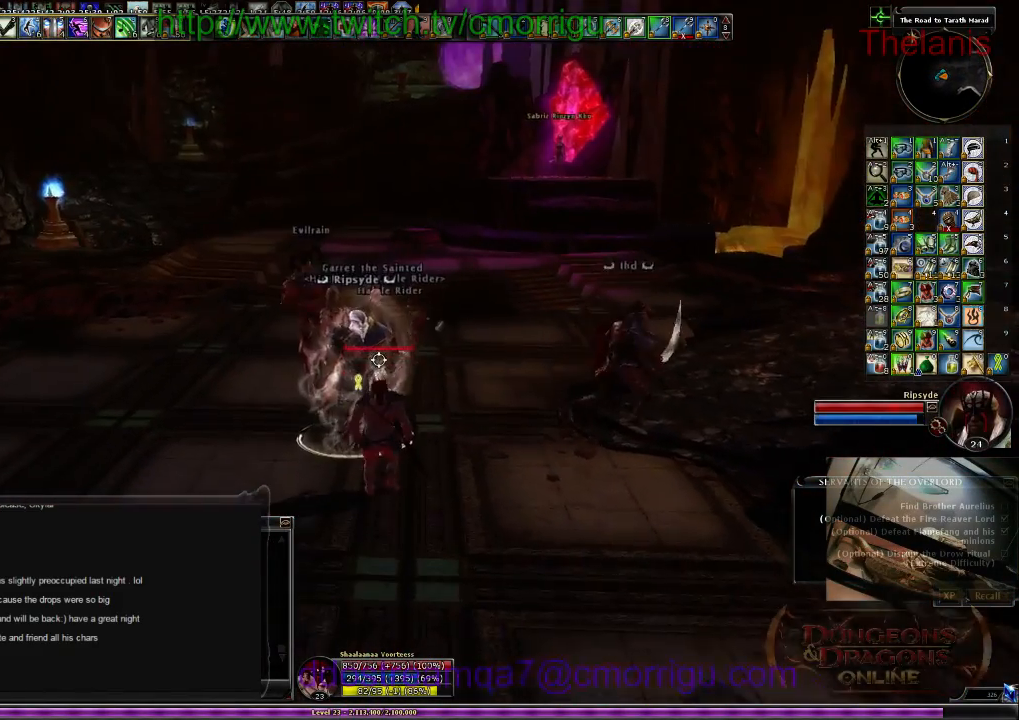
{"keys": ["w"], "events": [[467, "w", "down"]]}
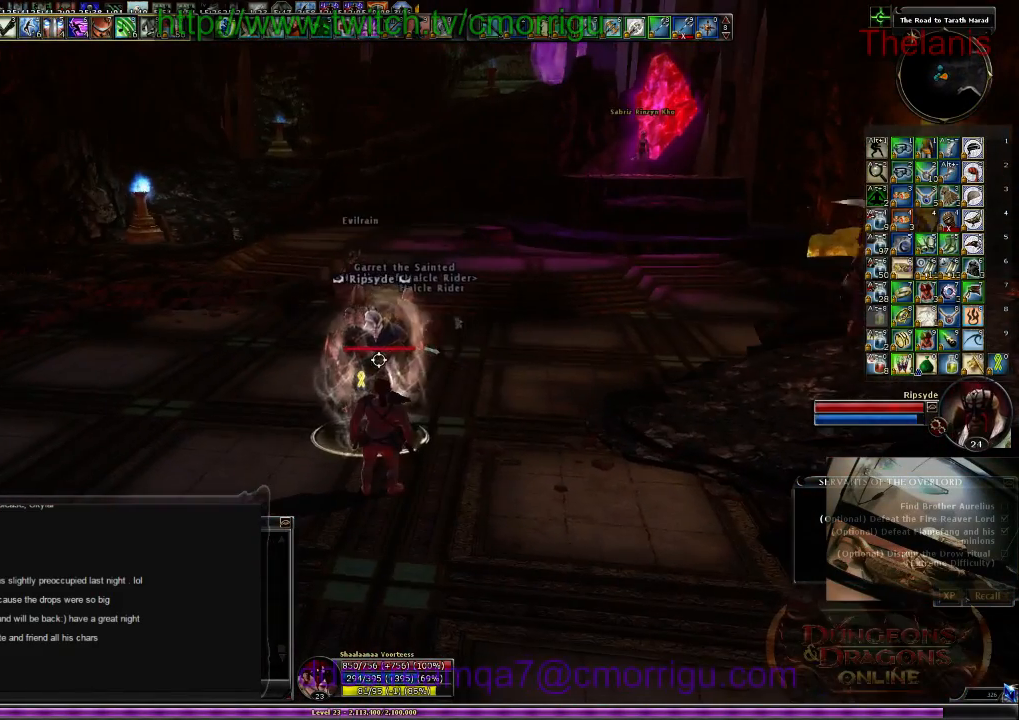
{"keys": [], "events": [[134, "w", "up"]]}
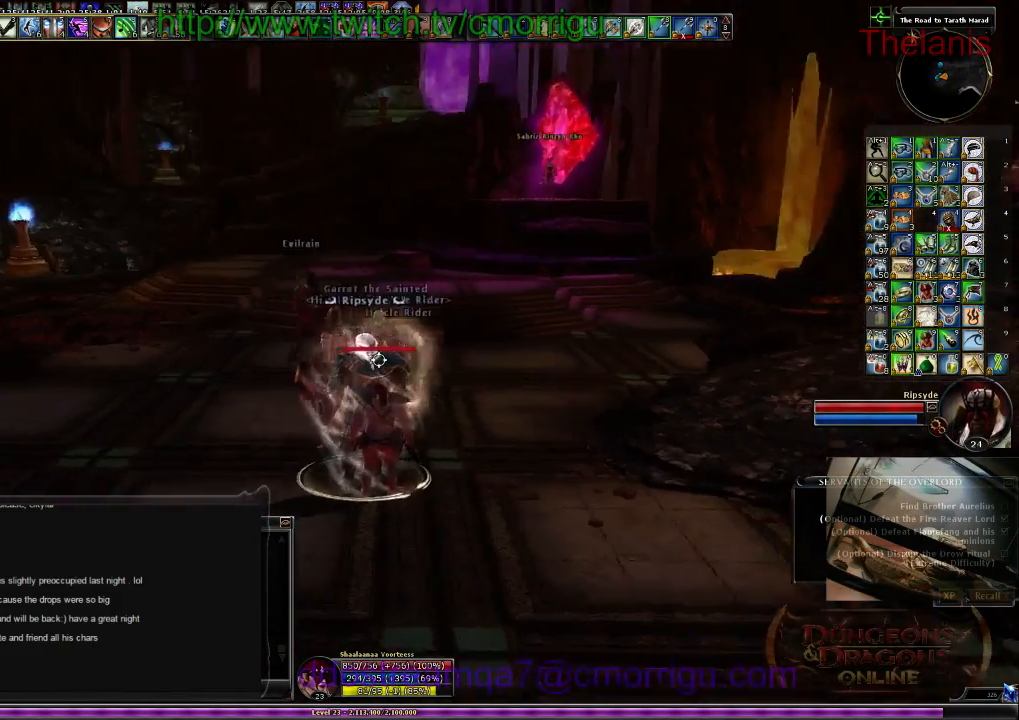
{"keys": [], "events": []}
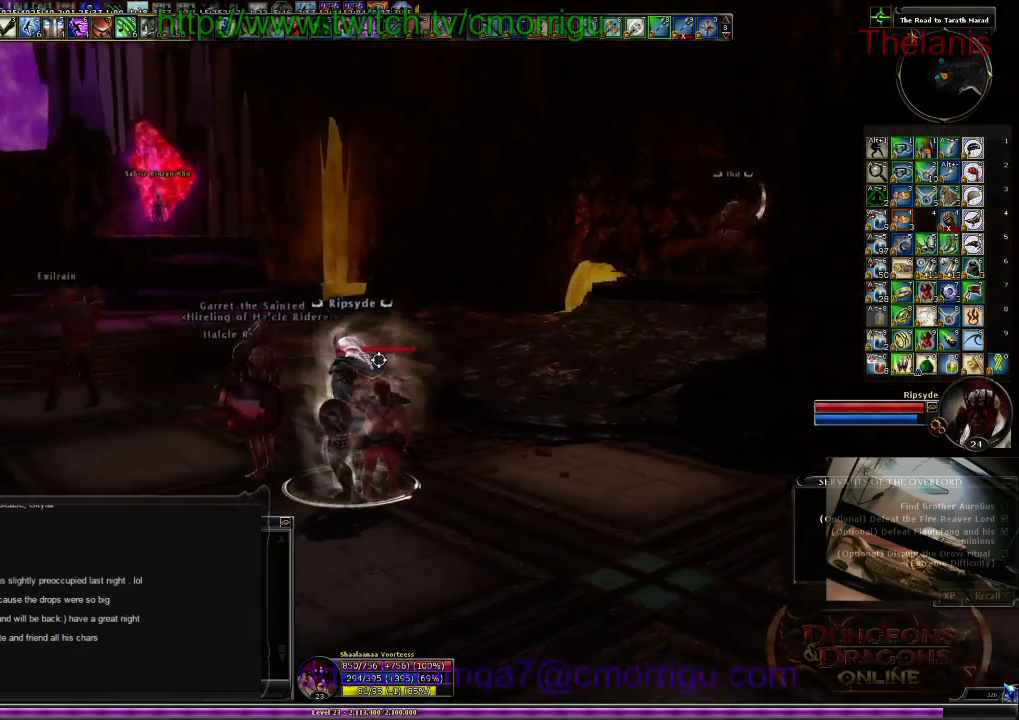
{"keys": [], "events": []}
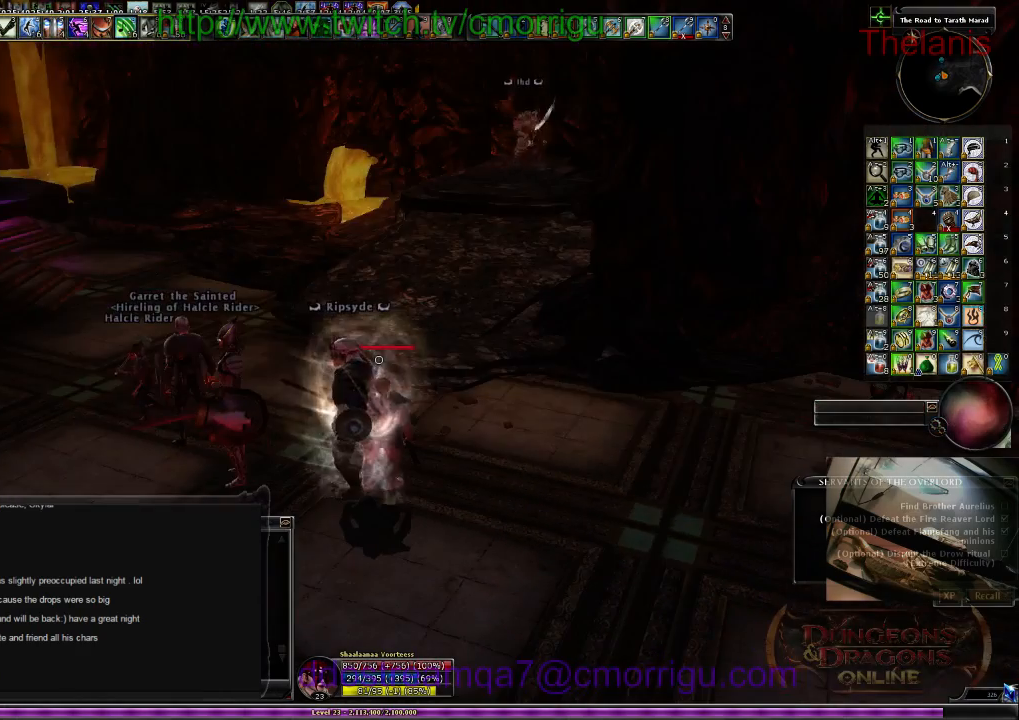
{"keys": [], "events": []}
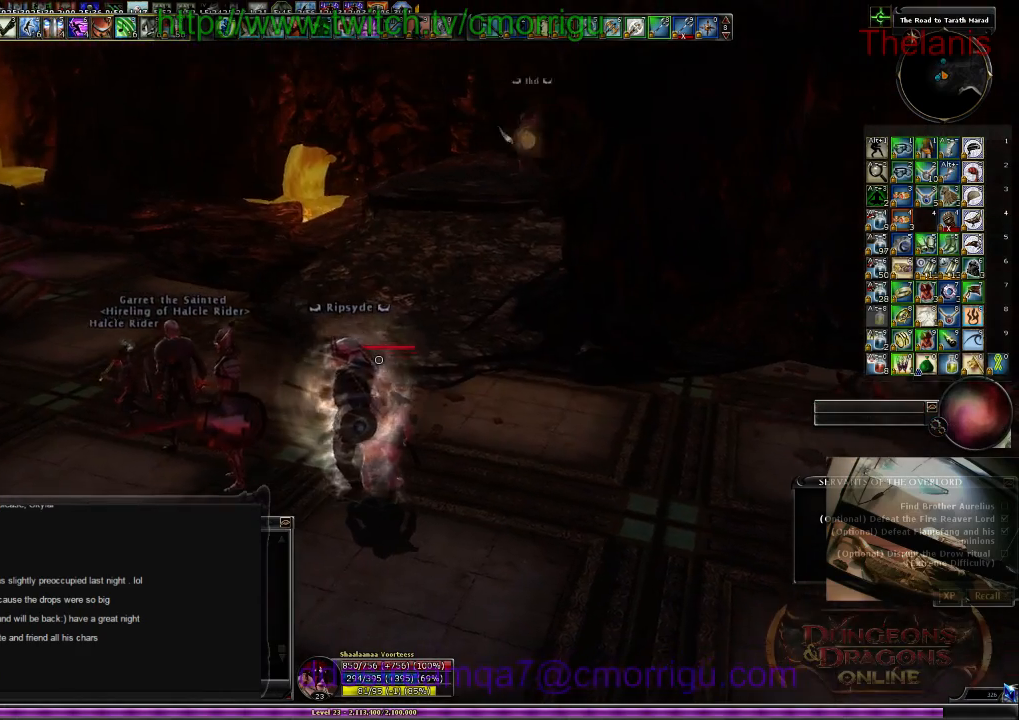
{"keys": [], "events": []}
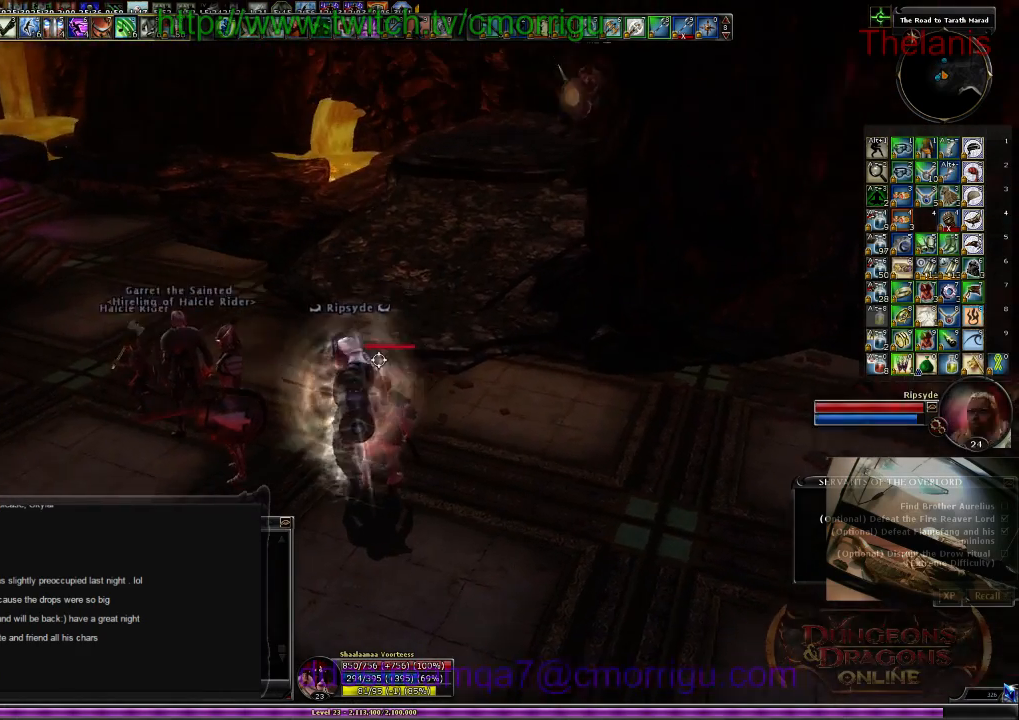
{"keys": [], "events": [[200, "d", "down"], [400, "d", "up"]]}
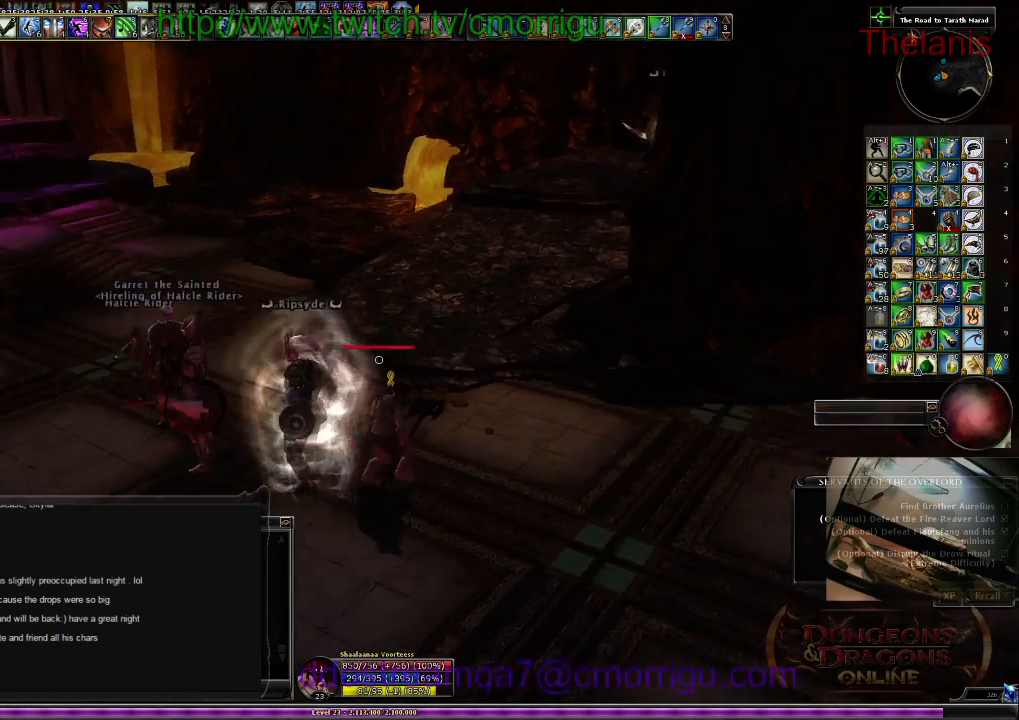
{"keys": [], "events": []}
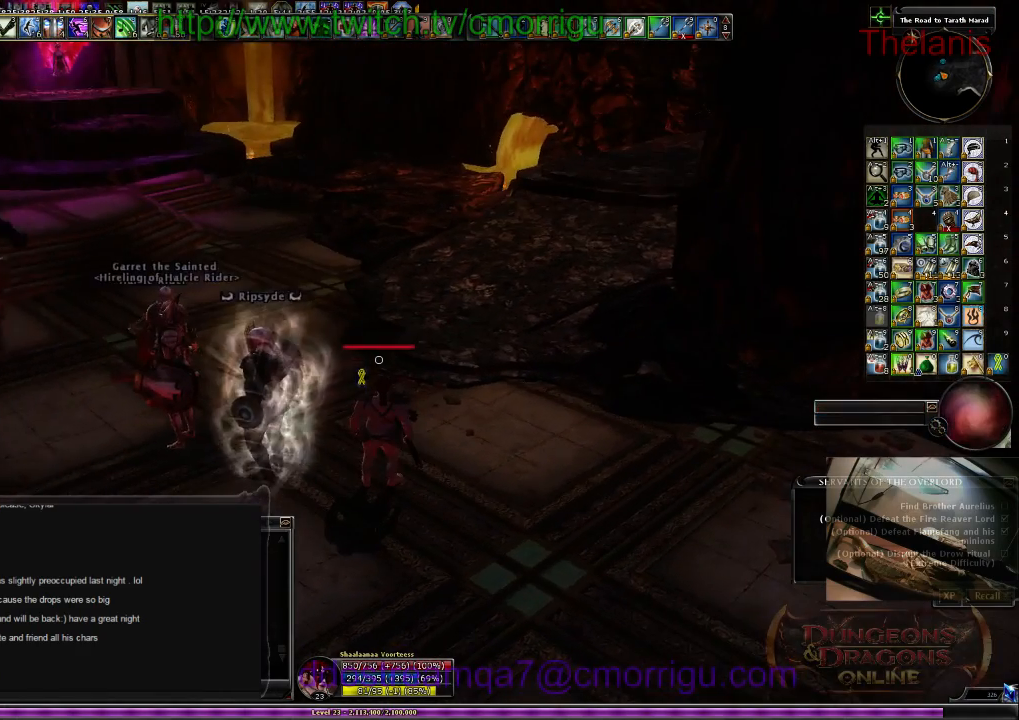
{"keys": [], "events": []}
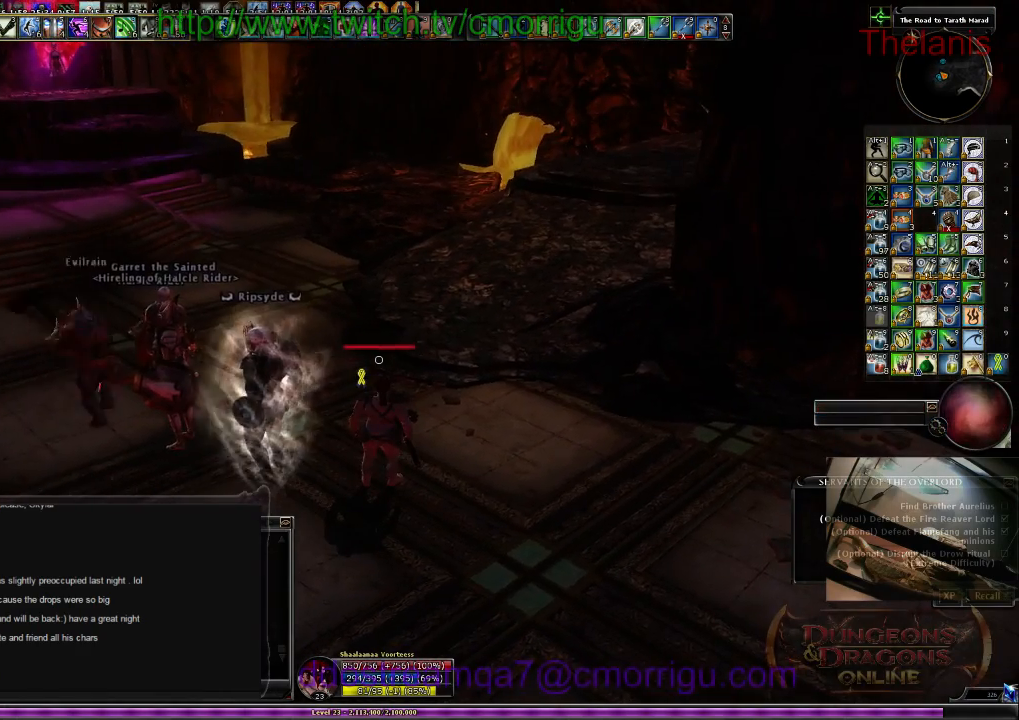
{"keys": [], "events": []}
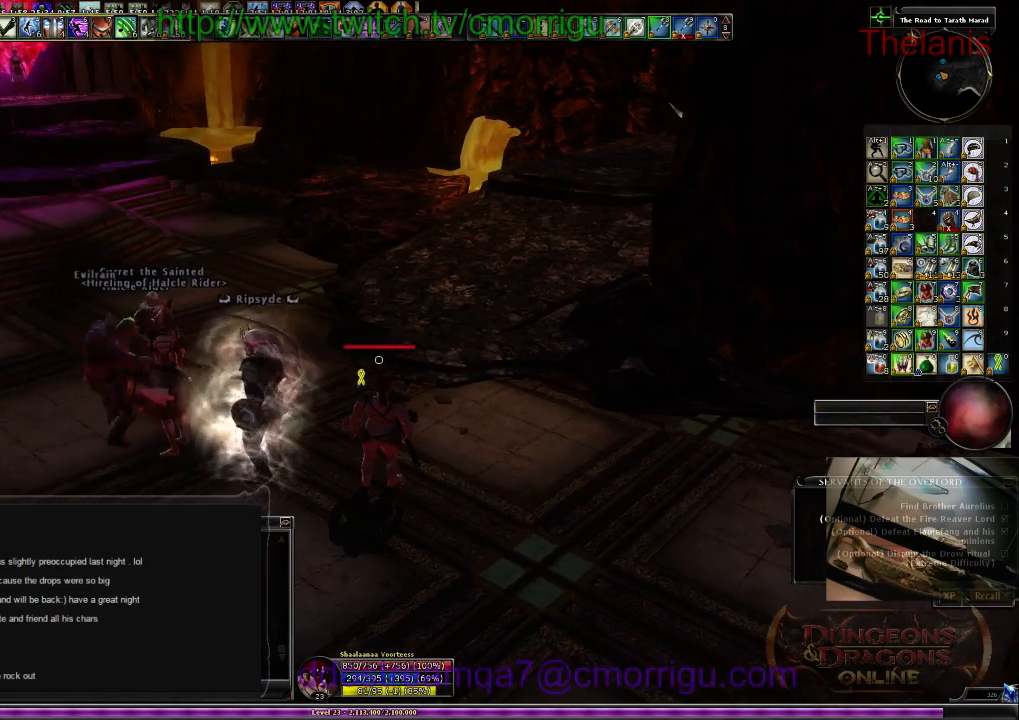
{"keys": [], "events": []}
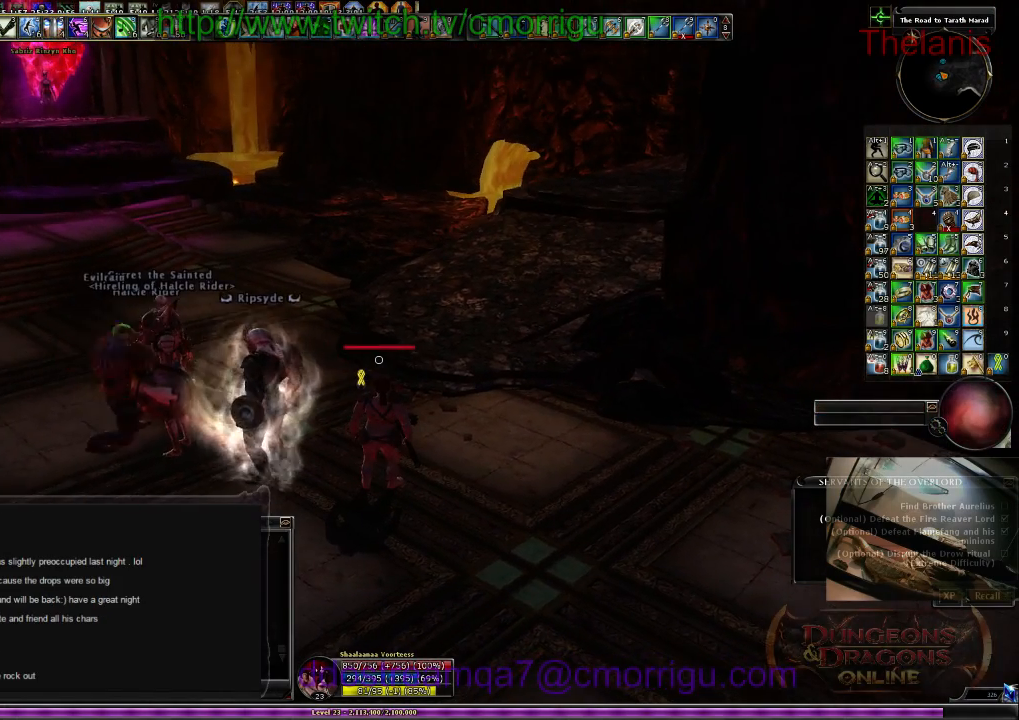
{"keys": [], "events": []}
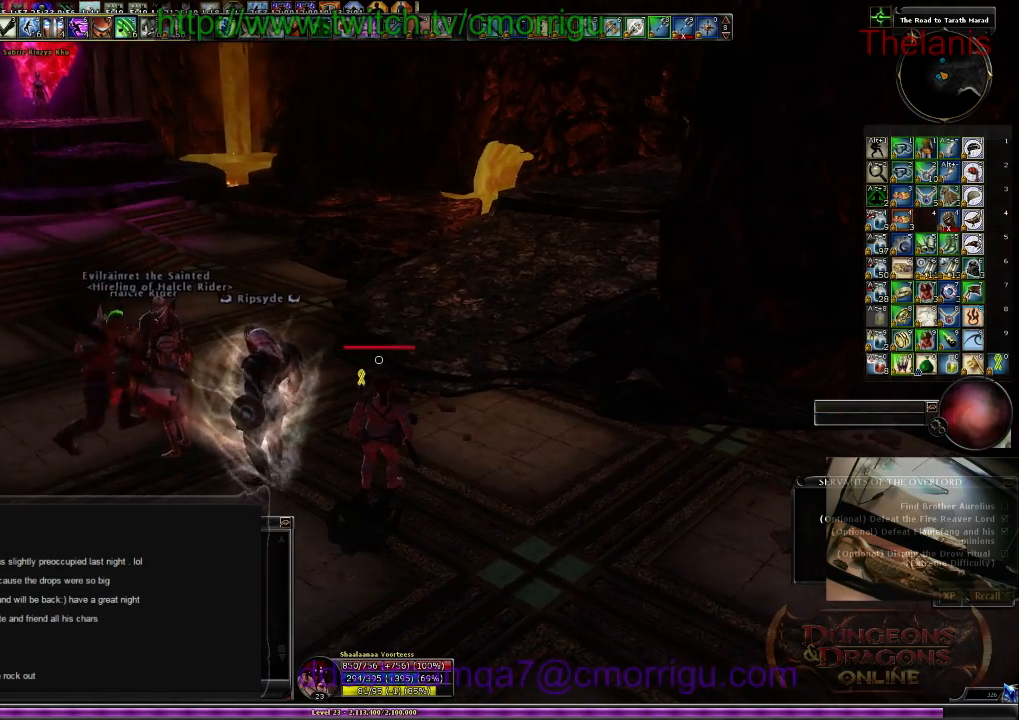
{"keys": [], "events": []}
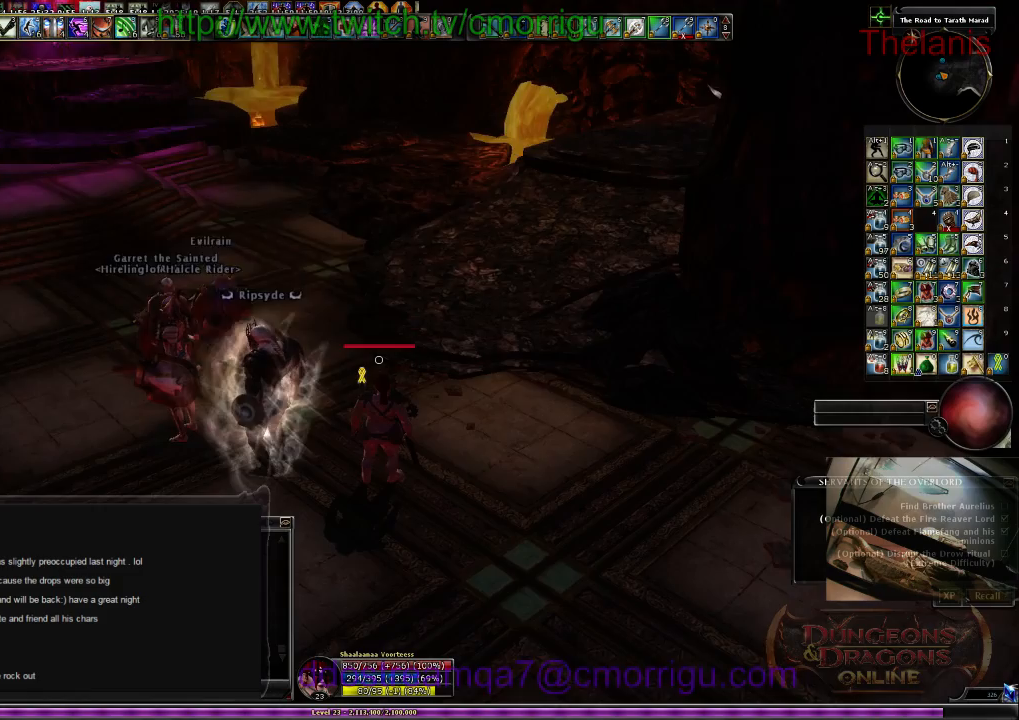
{"keys": [], "events": []}
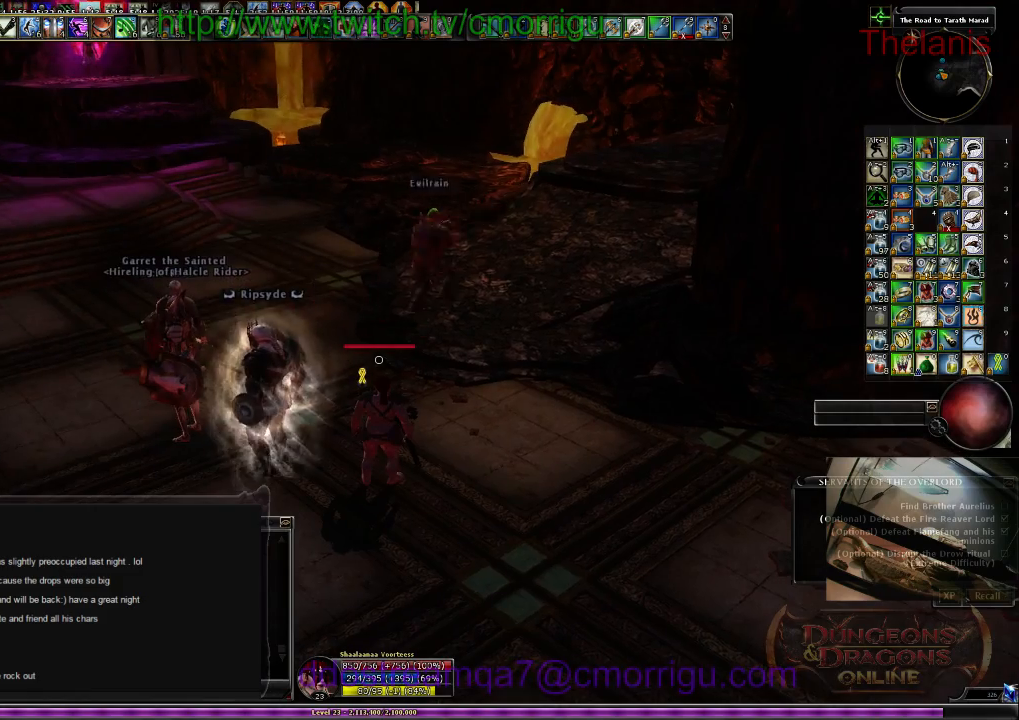
{"keys": [], "events": []}
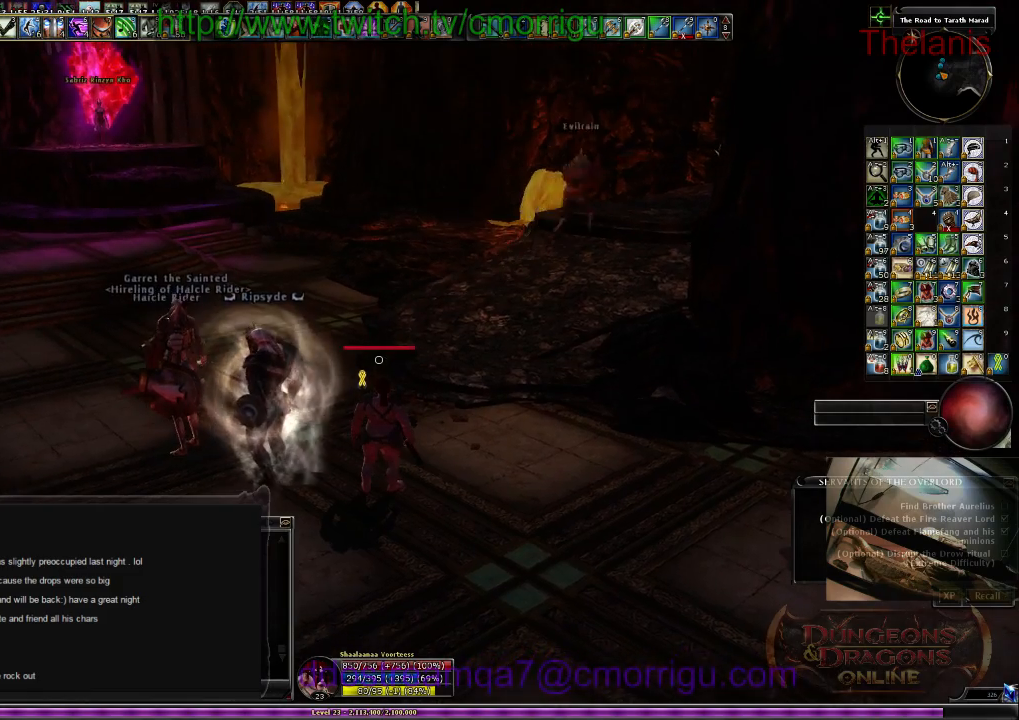
{"keys": ["a"], "events": [[434, "a", "down"]]}